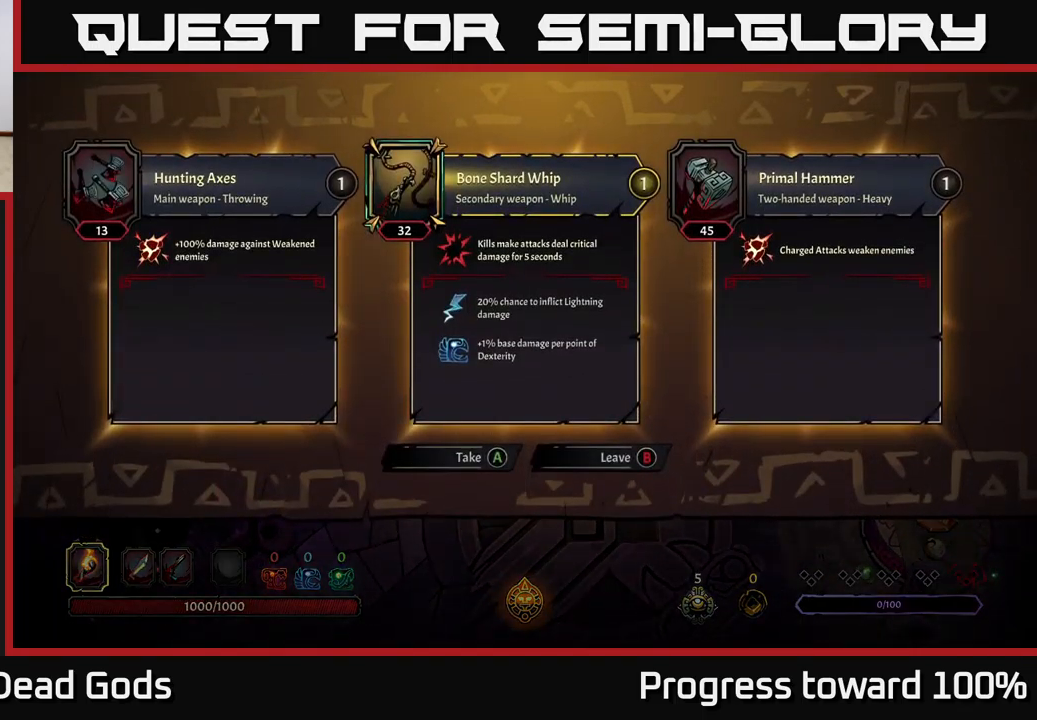
Gameplay with a controller (Xbox layout); each line is a JSON object with the inputs held at the frame after it. "events" lists button and stick changes between this image and that frame as [ms after this image, input, new state], when the widget could be followed in between. Not read: L3 R3.
{"buttons": [], "left_stick": "center", "right_stick": "center", "events": []}
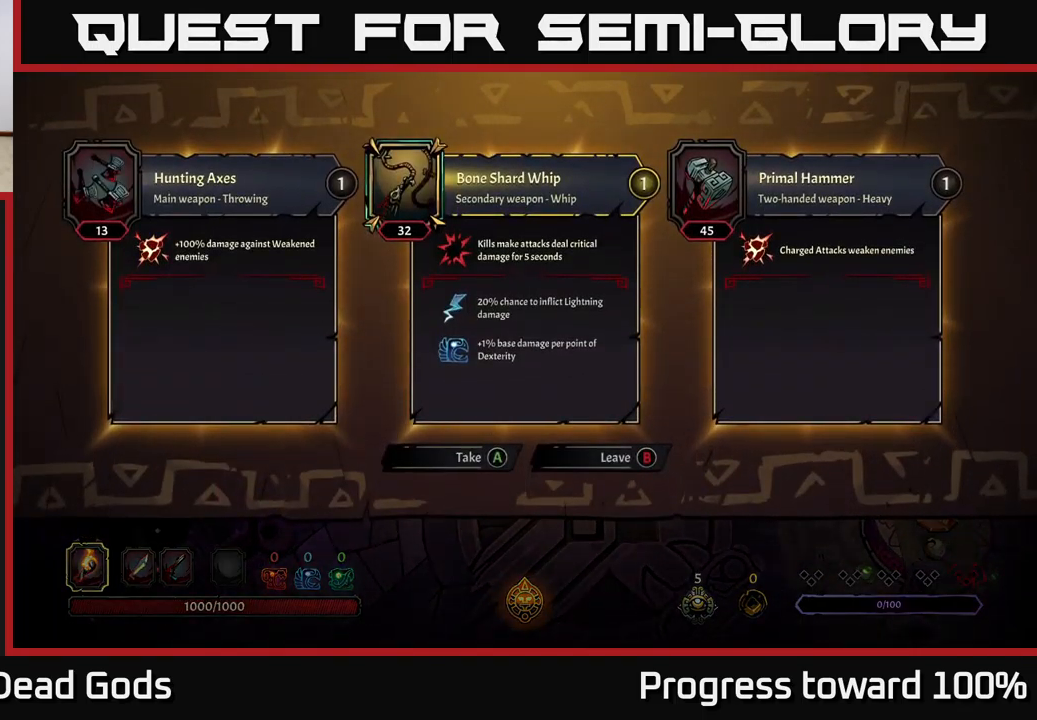
{"buttons": [], "left_stick": "center", "right_stick": "center", "events": []}
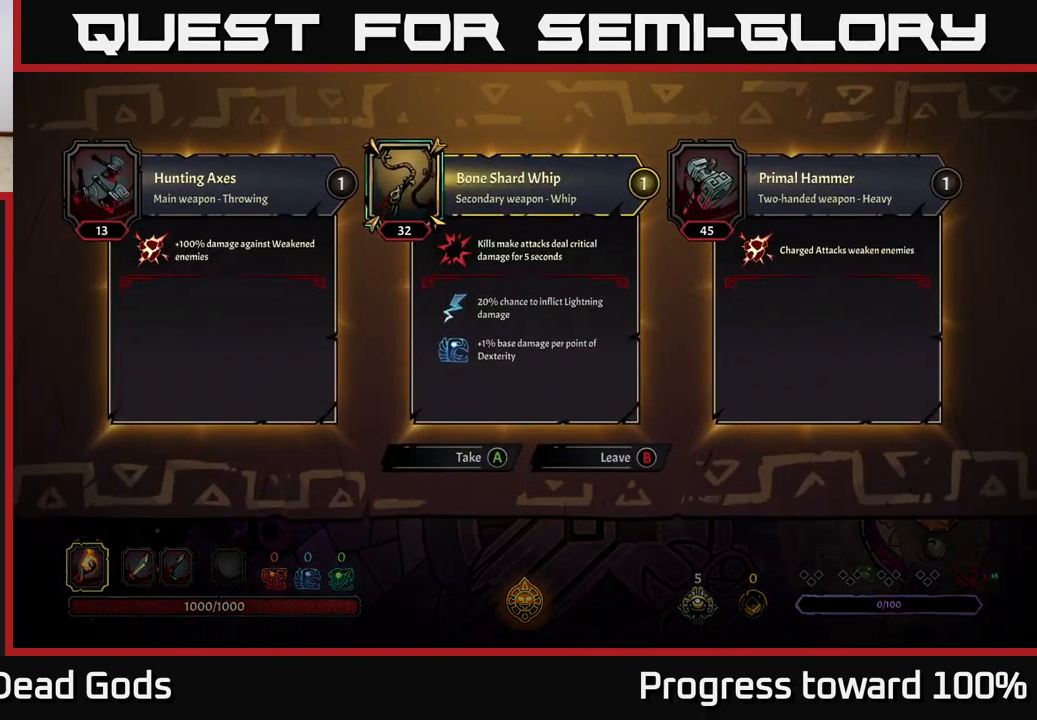
{"buttons": [], "left_stick": "center", "right_stick": "center", "events": []}
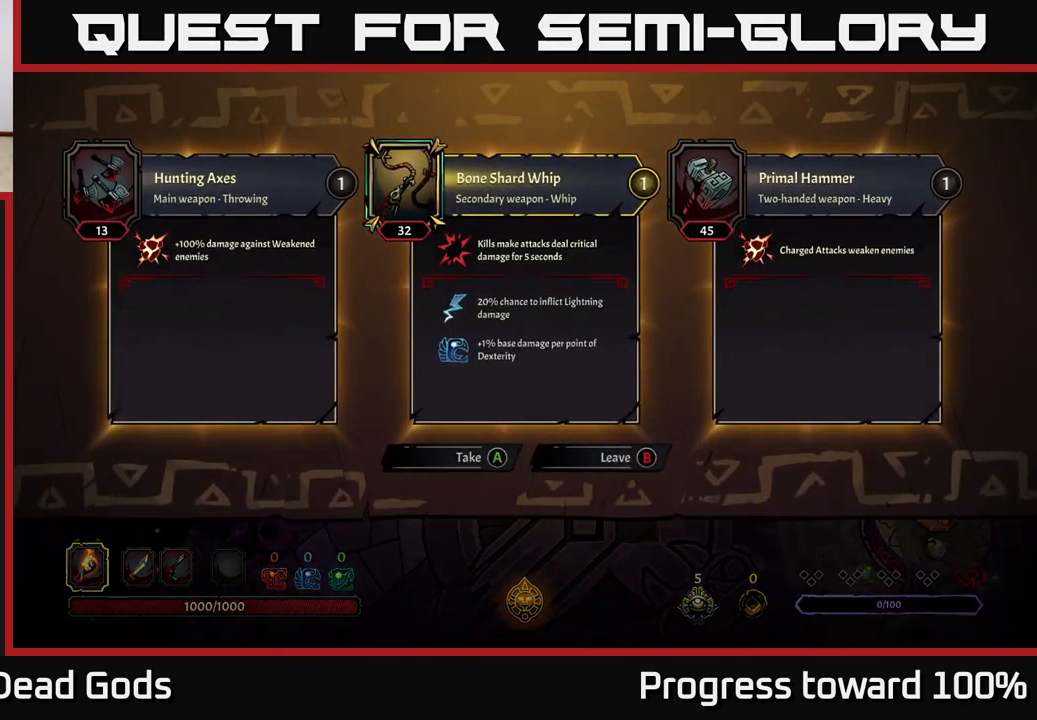
{"buttons": ["B"], "left_stick": "right", "right_stick": "center", "events": [[467, "B", "down"], [500, "left_stick", "right"]]}
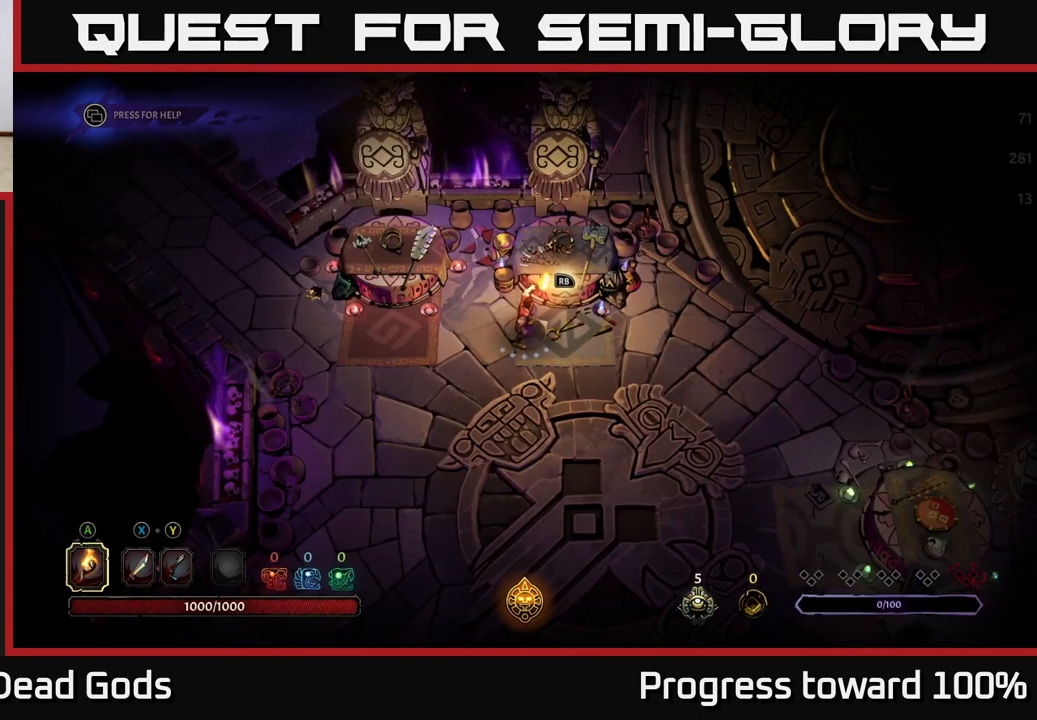
{"buttons": [], "left_stick": "down-right", "right_stick": "center", "events": [[50, "B", "up"], [400, "left_stick", "down-right"]]}
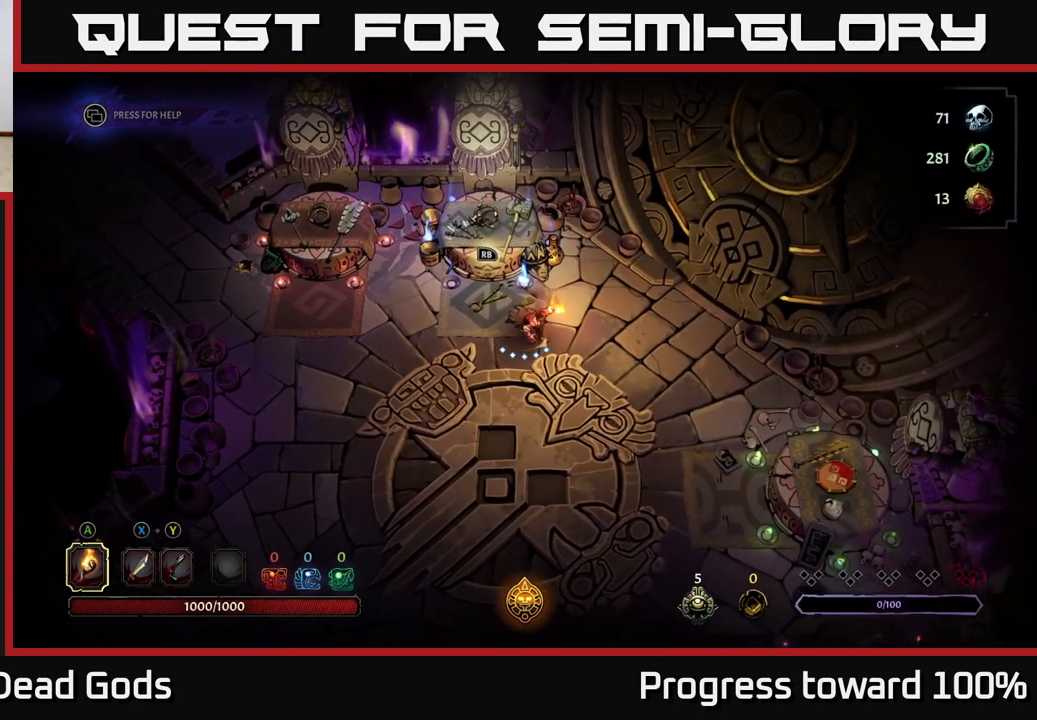
{"buttons": [], "left_stick": "down-right", "right_stick": "center", "events": []}
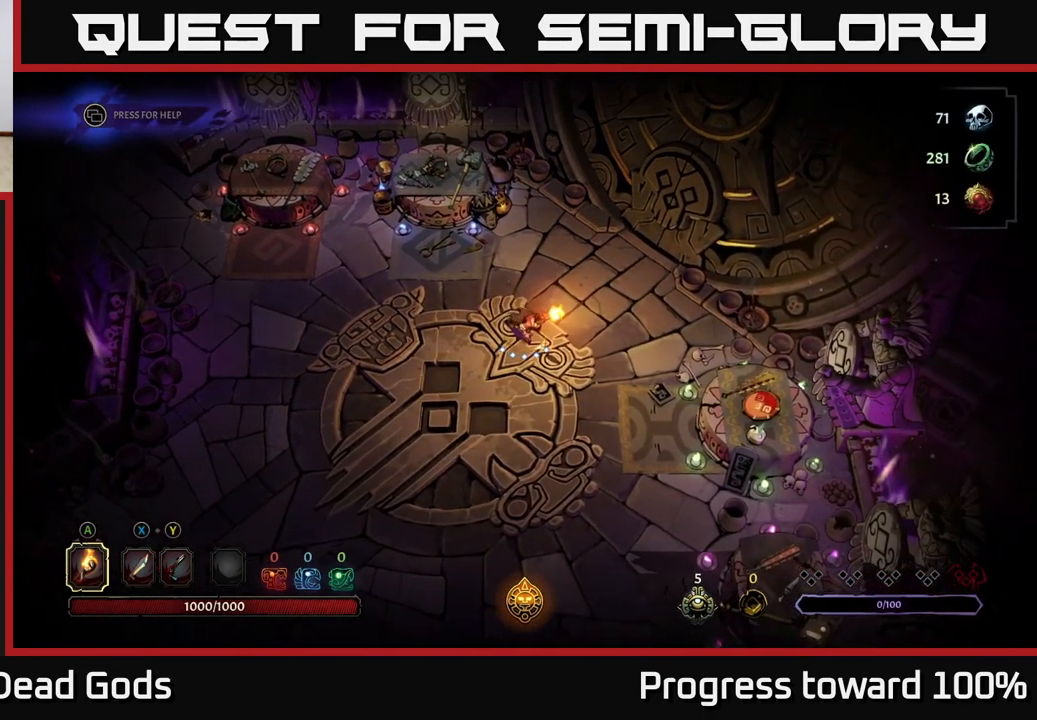
{"buttons": [], "left_stick": "down-right", "right_stick": "center", "events": [[334, "left_stick", "right"], [467, "left_stick", "down-right"]]}
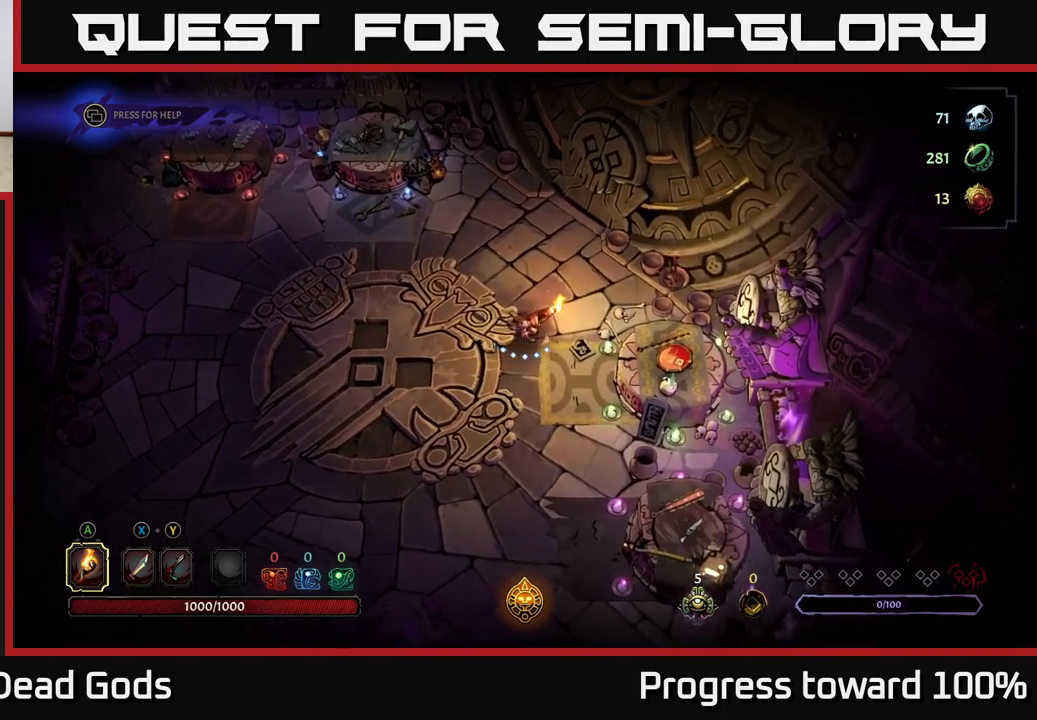
{"buttons": [], "left_stick": "center", "right_stick": "center", "events": [[284, "R1", "down"], [317, "left_stick", "center"], [400, "R1", "up"]]}
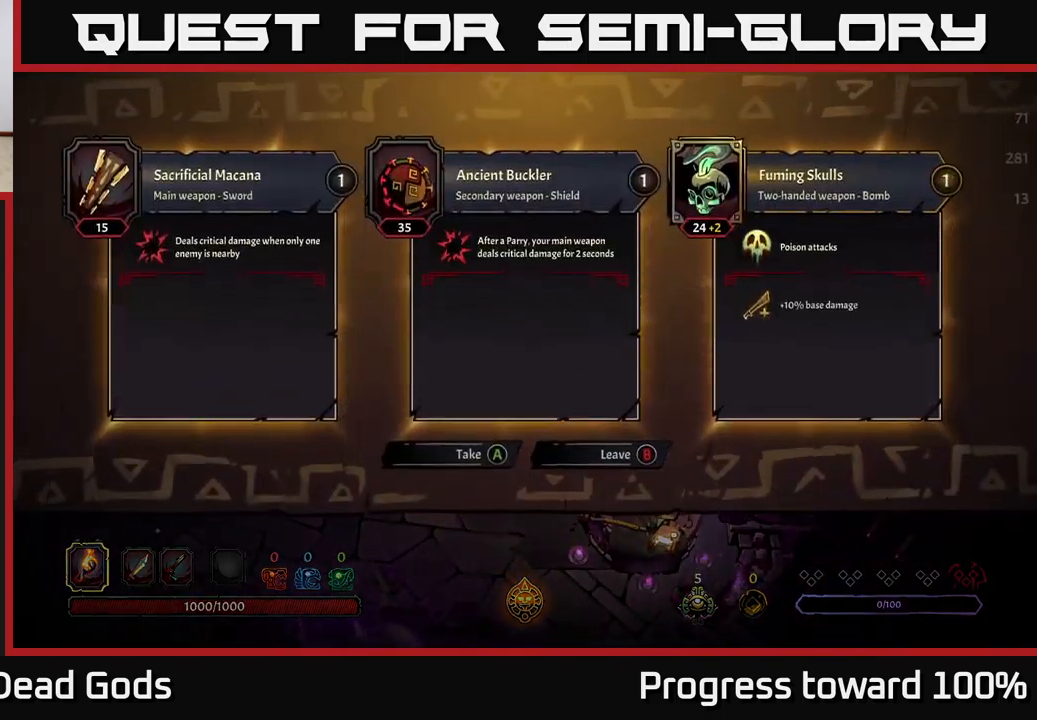
{"buttons": [], "left_stick": "center", "right_stick": "center", "events": []}
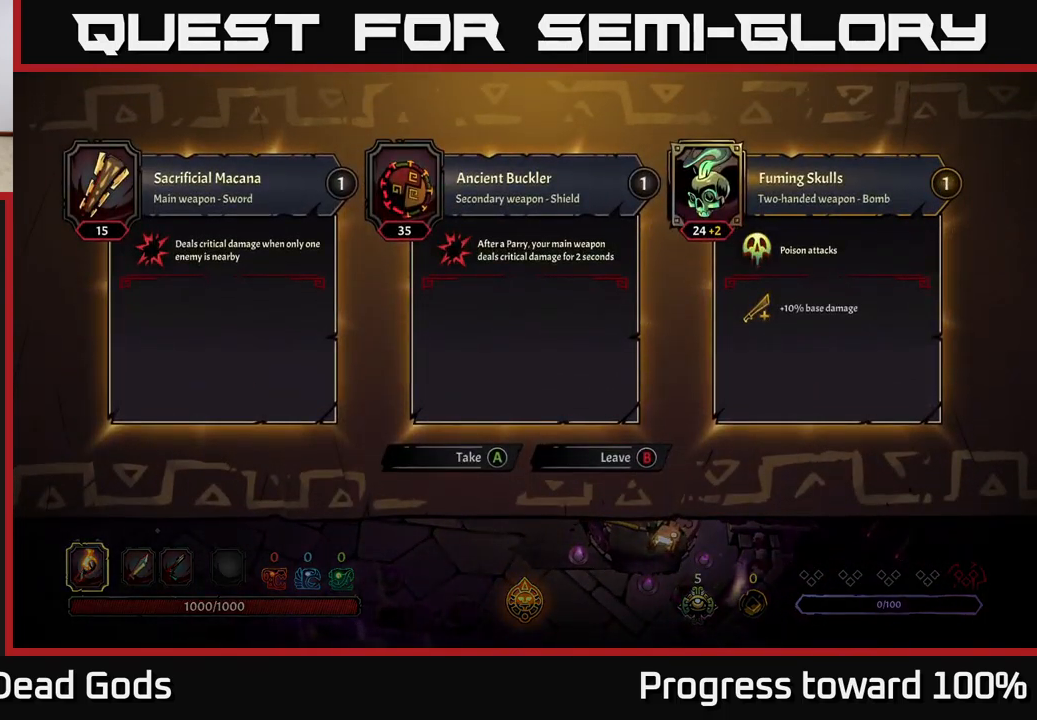
{"buttons": [], "left_stick": "center", "right_stick": "center", "events": []}
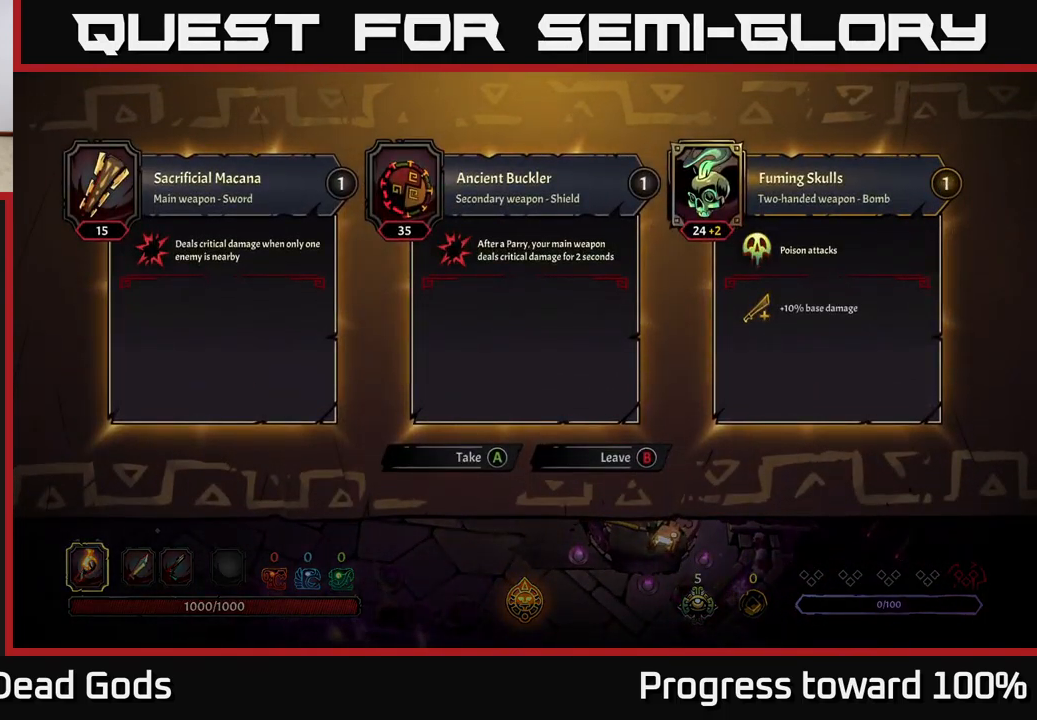
{"buttons": [], "left_stick": "center", "right_stick": "center", "events": []}
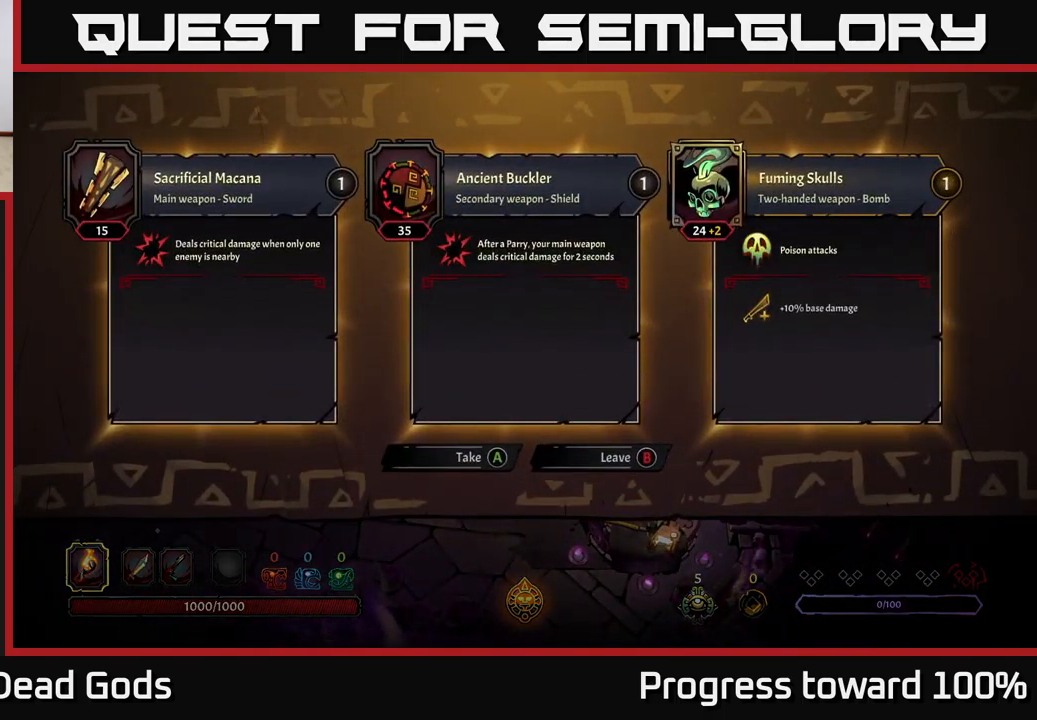
{"buttons": [], "left_stick": "center", "right_stick": "center", "events": []}
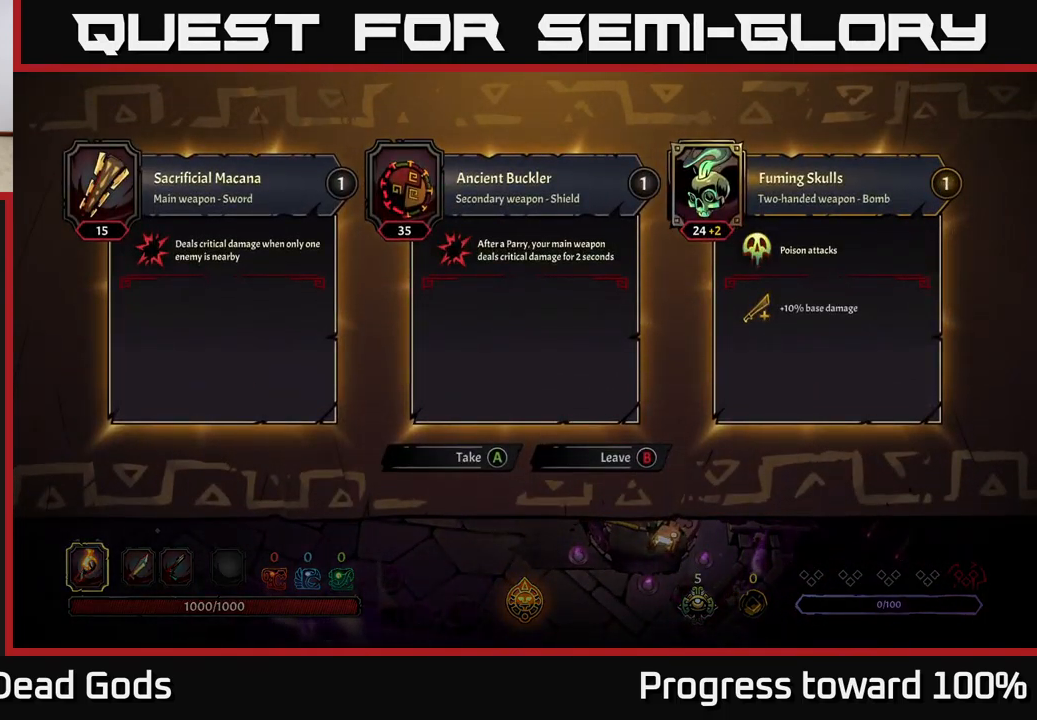
{"buttons": [], "left_stick": "center", "right_stick": "center", "events": []}
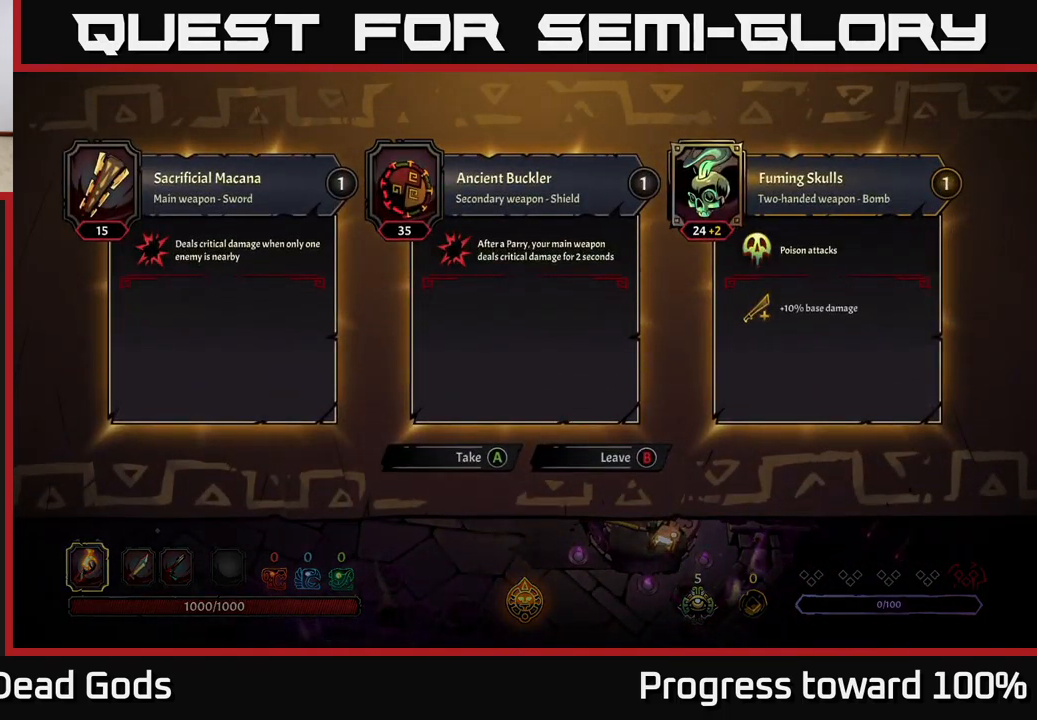
{"buttons": [], "left_stick": "center", "right_stick": "center", "events": []}
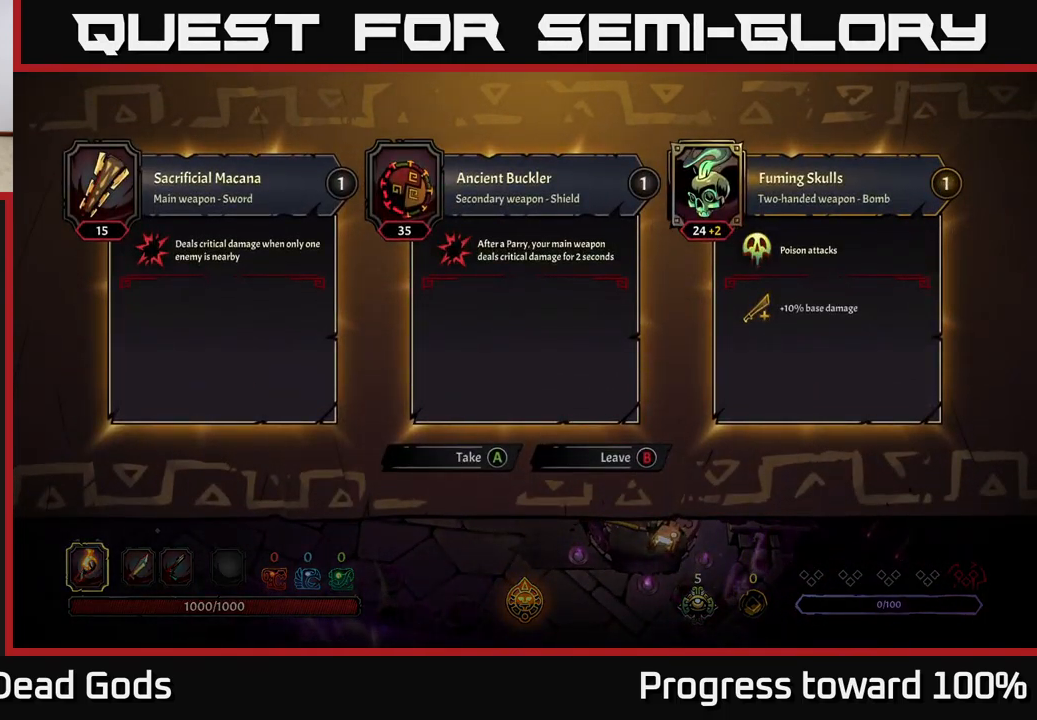
{"buttons": [], "left_stick": "center", "right_stick": "center", "events": []}
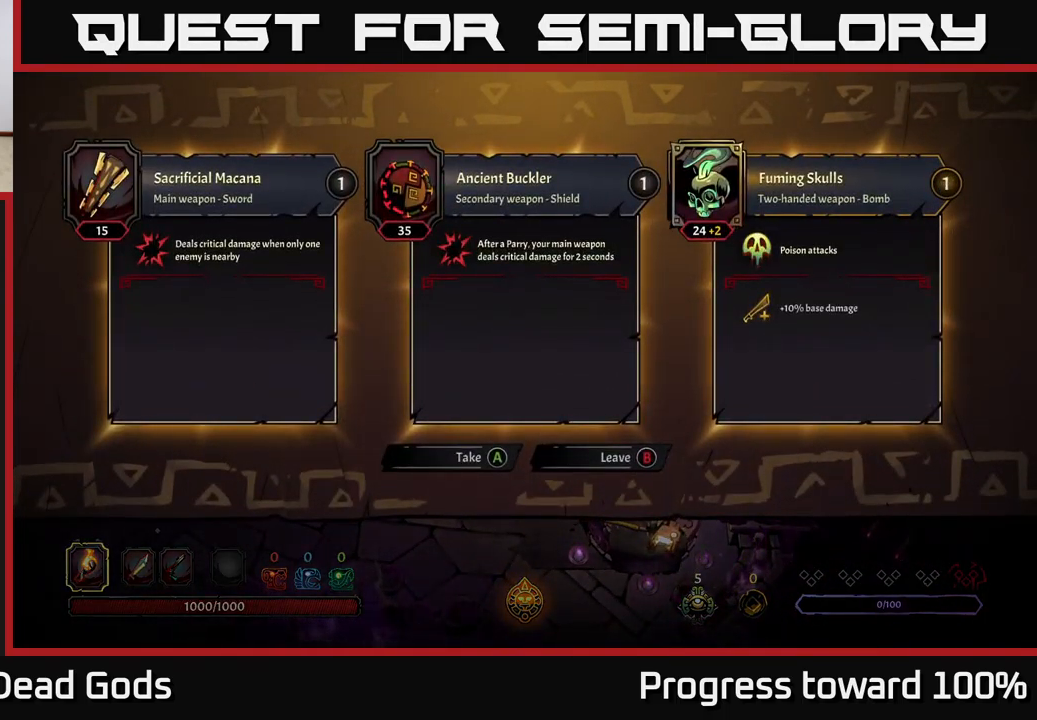
{"buttons": [], "left_stick": "down", "right_stick": "center", "events": [[317, "B", "down"], [400, "left_stick", "down"], [434, "B", "up"]]}
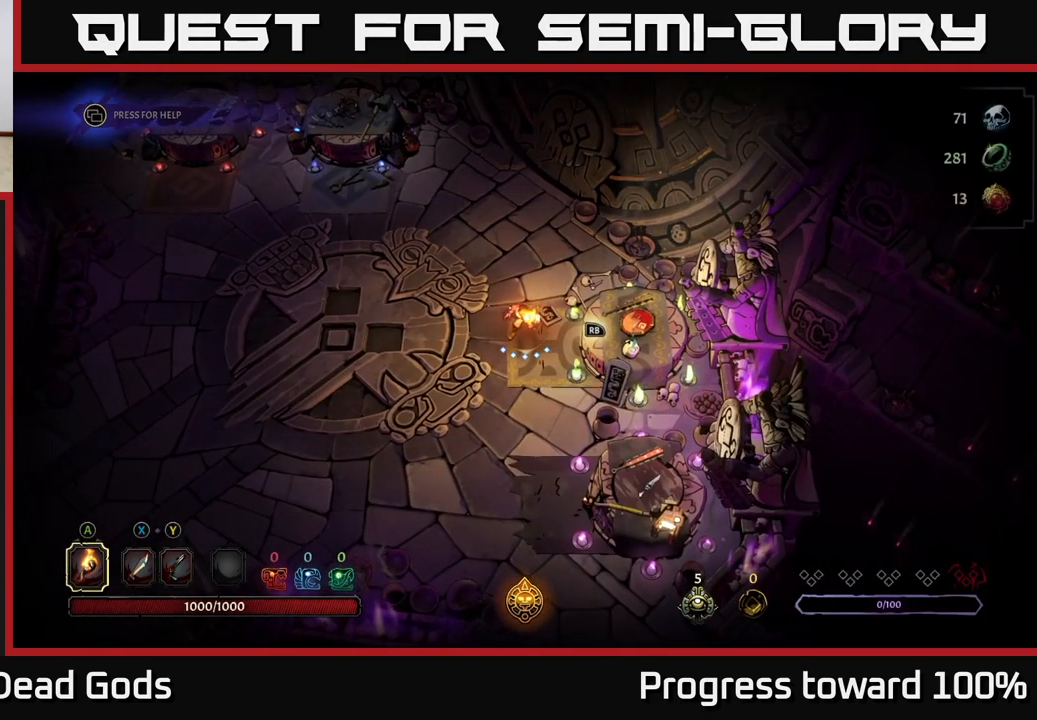
{"buttons": [], "left_stick": "down-right", "right_stick": "center", "events": [[434, "left_stick", "down-right"]]}
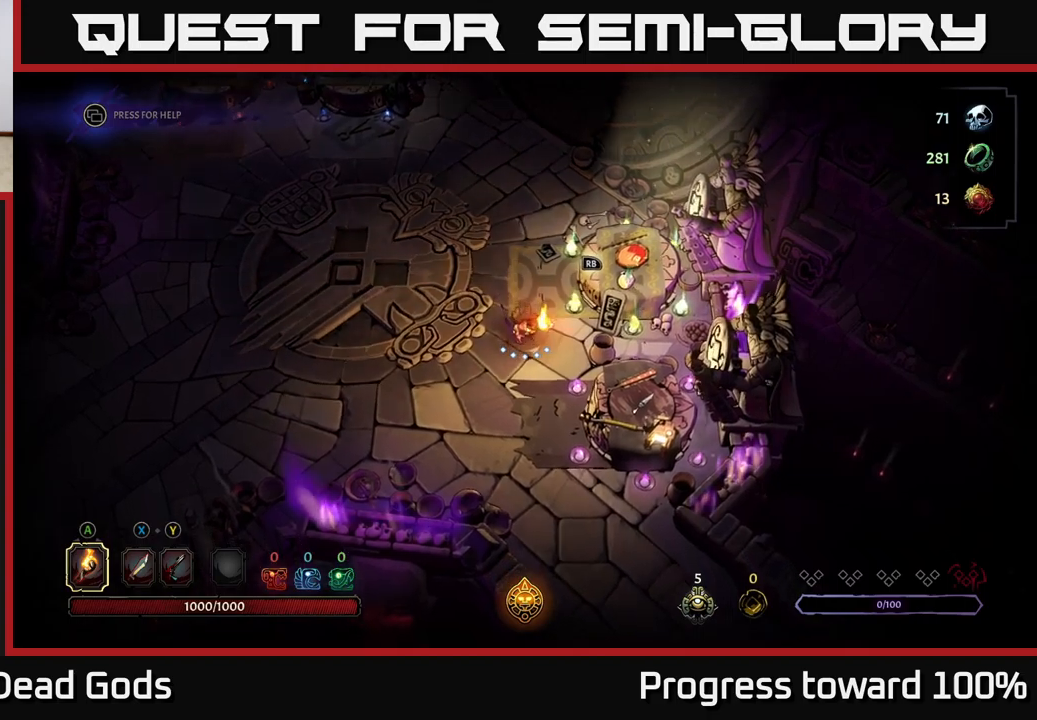
{"buttons": [], "left_stick": "center", "right_stick": "center", "events": [[317, "R1", "down"], [317, "left_stick", "center"], [417, "R1", "up"]]}